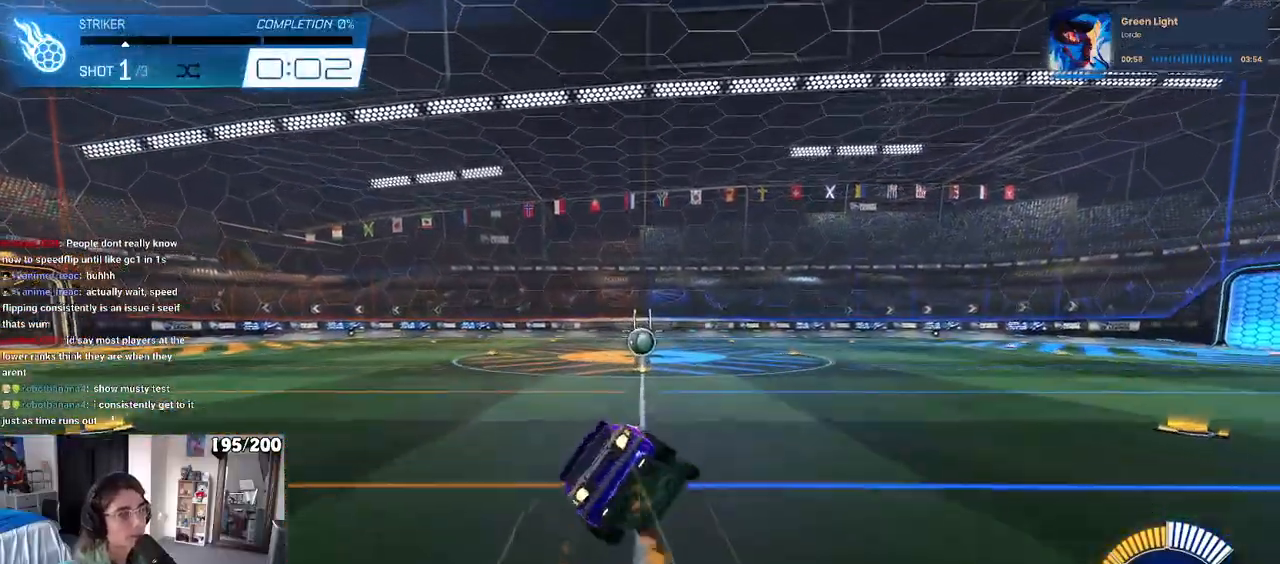
Gameplay with a controller (PlayStation layout); each line is a JSON object with the inputs held at the frame after it. "events" lists button and stick changes between this image and that frame as [ms after this image, input, new state], when the widget could be followed in between. Not read: R2.
{"buttons": ["SQUARE", "R1"], "left_stick": "down-left", "right_stick": "center", "events": [[200, "left_stick", "down-left"]]}
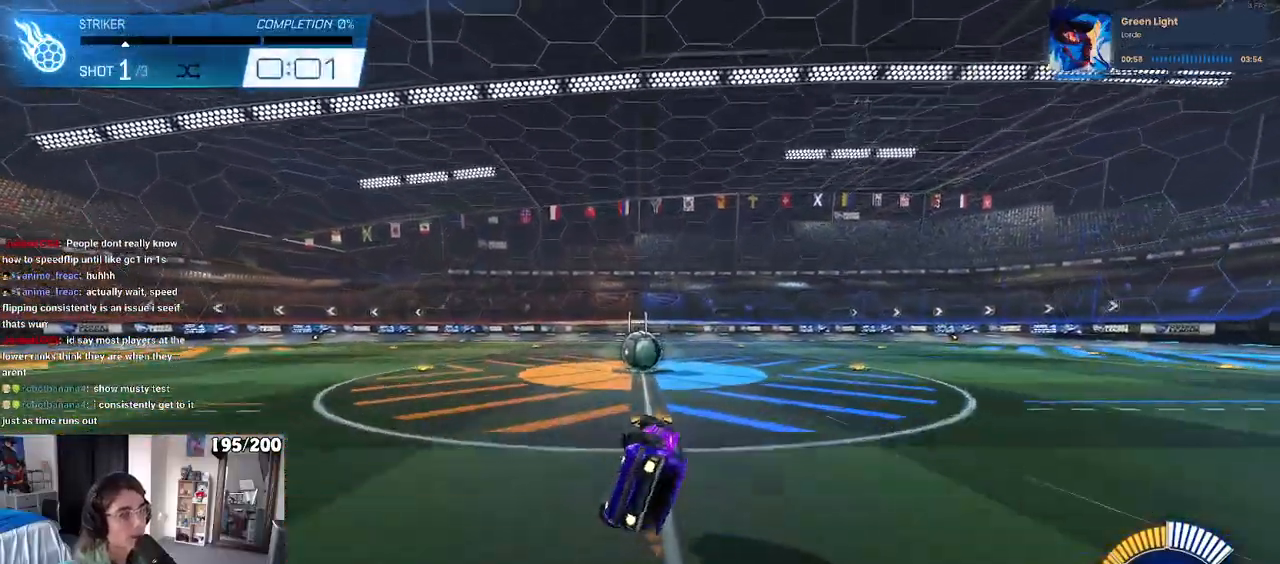
{"buttons": ["R1"], "left_stick": "center", "right_stick": "center", "events": [[250, "SQUARE", "up"], [333, "left_stick", "center"]]}
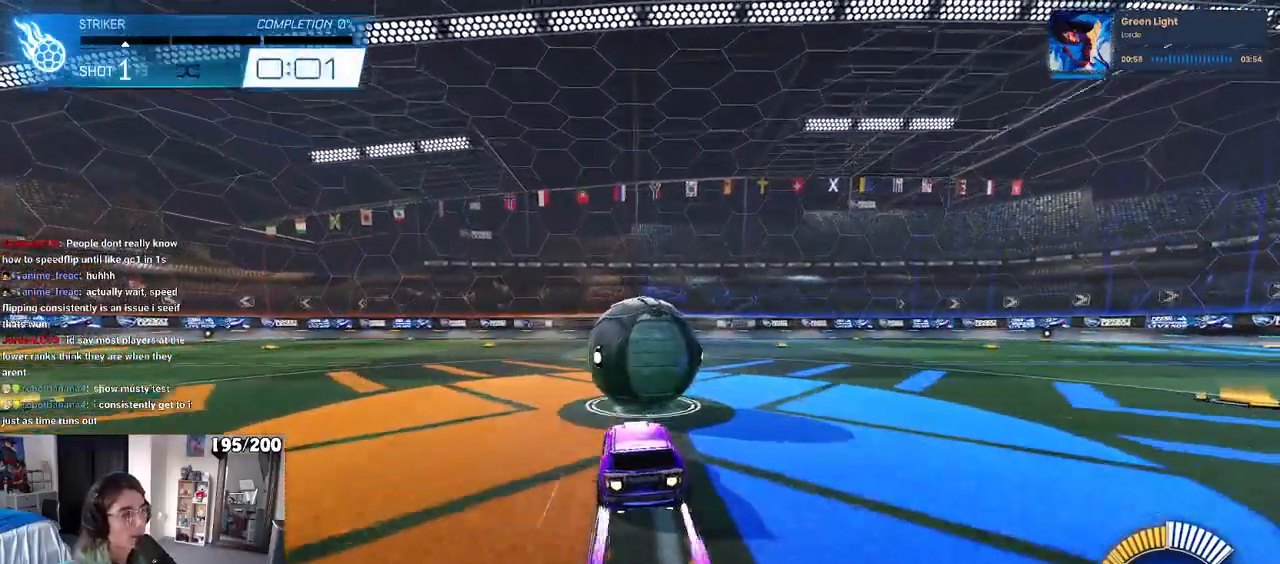
{"buttons": [], "left_stick": "center", "right_stick": "center", "events": [[83, "R1", "up"], [367, "R3", "down"], [450, "R3", "up"]]}
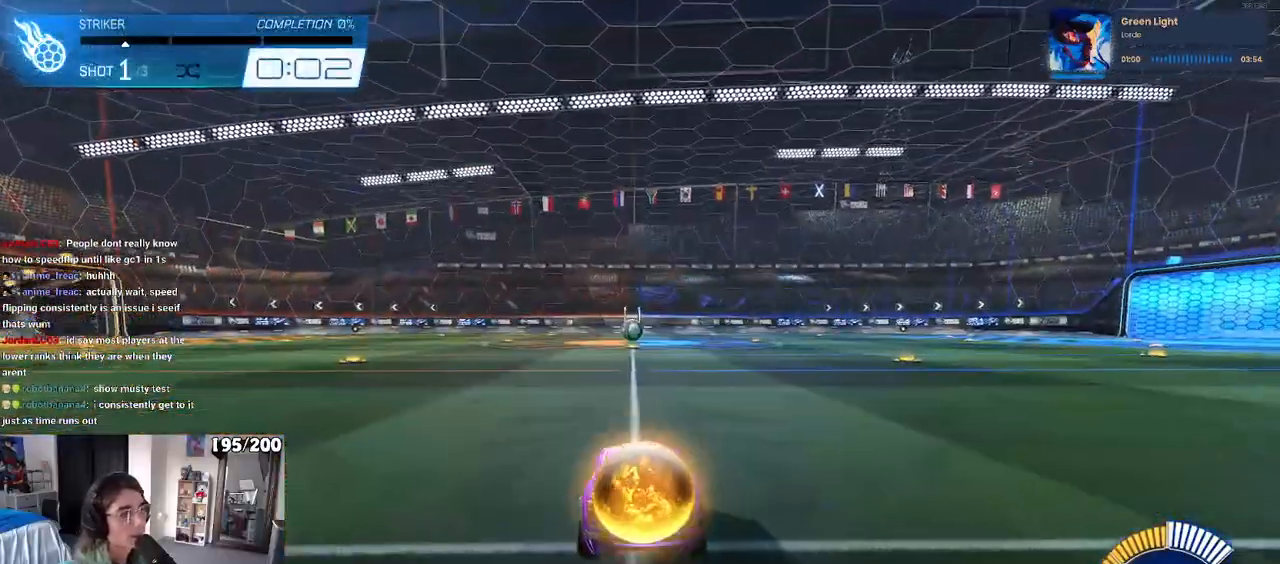
{"buttons": ["R1"], "left_stick": "center", "right_stick": "center", "events": [[200, "R1", "down"]]}
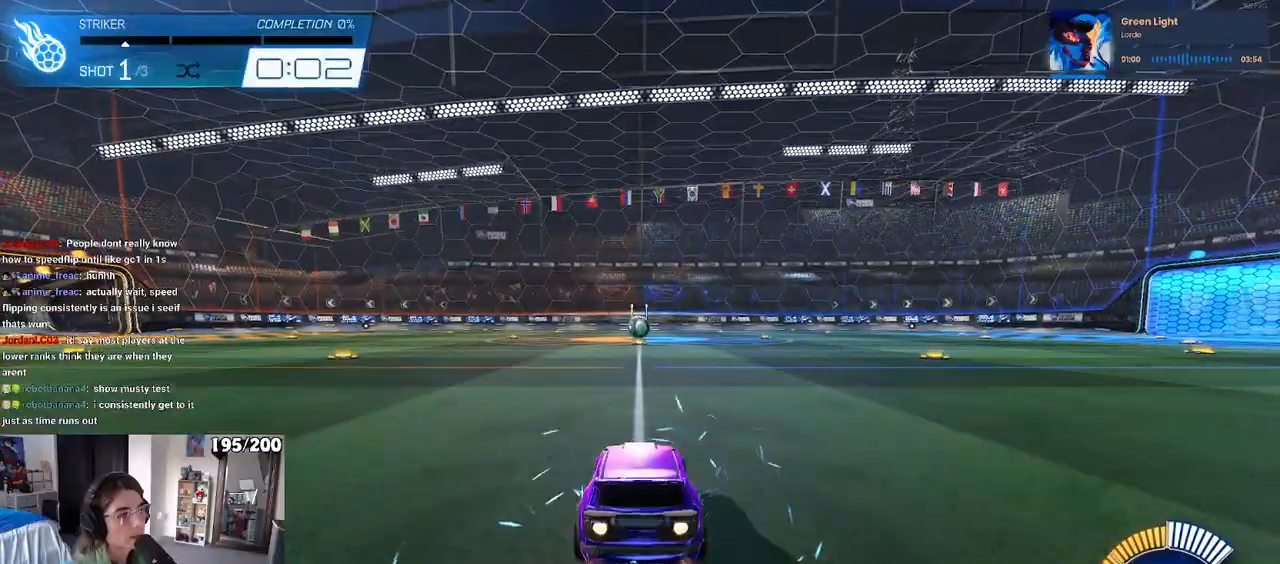
{"buttons": ["SQUARE", "R1"], "left_stick": "down", "right_stick": "center", "events": [[167, "left_stick", "right"], [267, "CROSS", "down"], [283, "left_stick", "up"], [350, "CROSS", "up"], [350, "left_stick", "up-left"], [417, "CROSS", "down"], [467, "SQUARE", "down"], [467, "left_stick", "down"], [483, "CROSS", "up"]]}
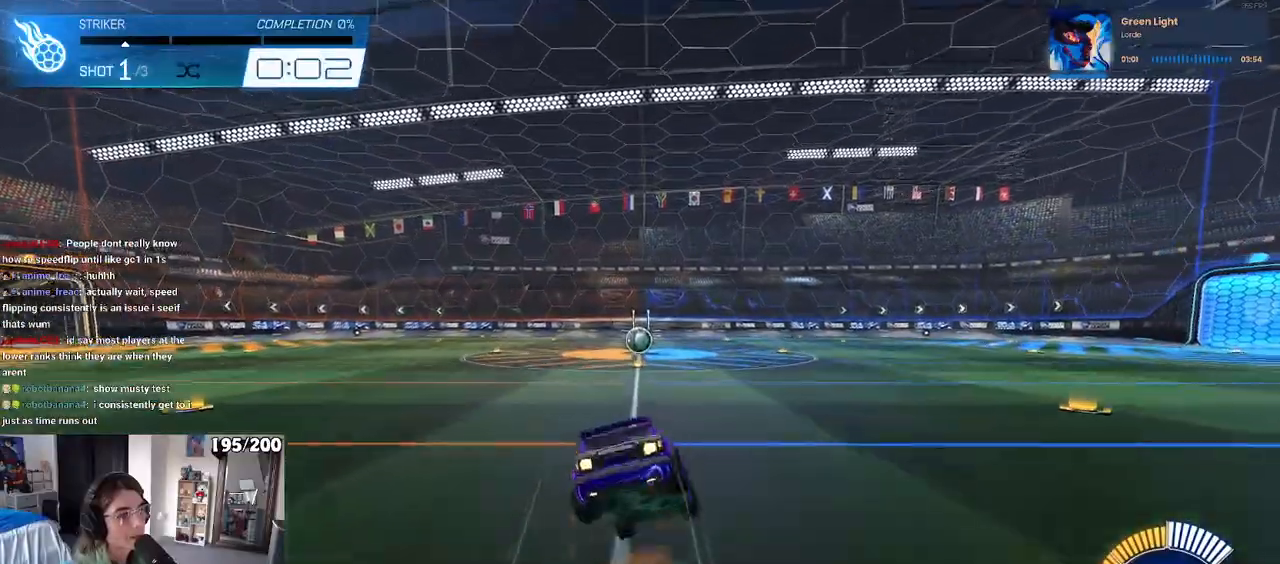
{"buttons": ["SQUARE", "R1"], "left_stick": "down-left", "right_stick": "center", "events": [[300, "left_stick", "down-left"]]}
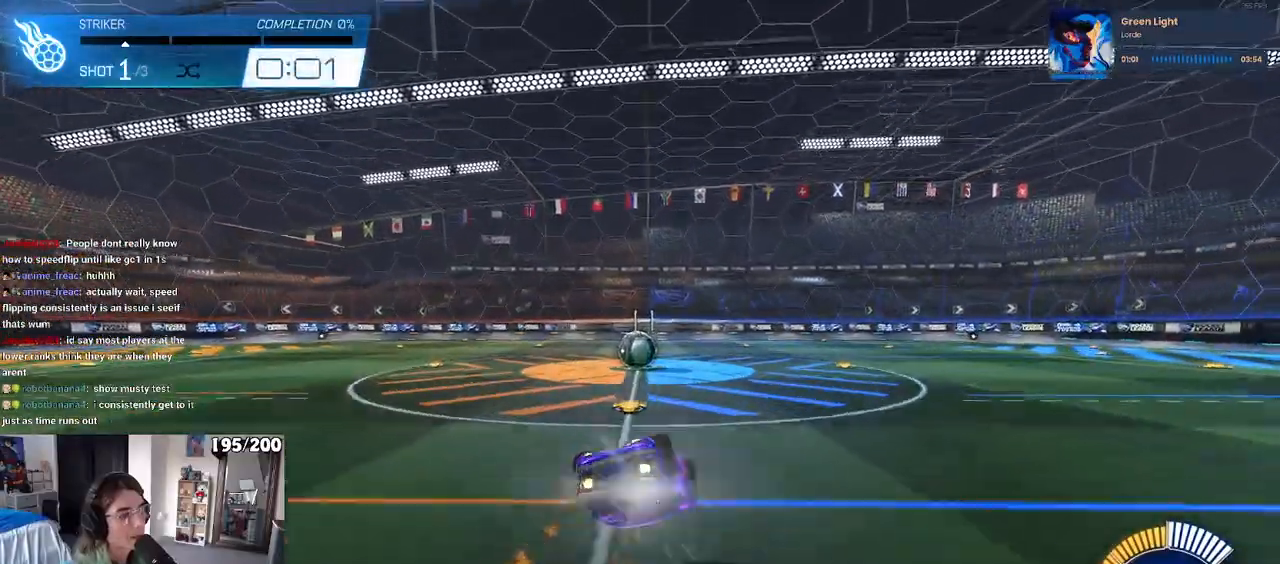
{"buttons": ["R1"], "left_stick": "center", "right_stick": "center", "events": [[400, "left_stick", "center"], [417, "SQUARE", "up"]]}
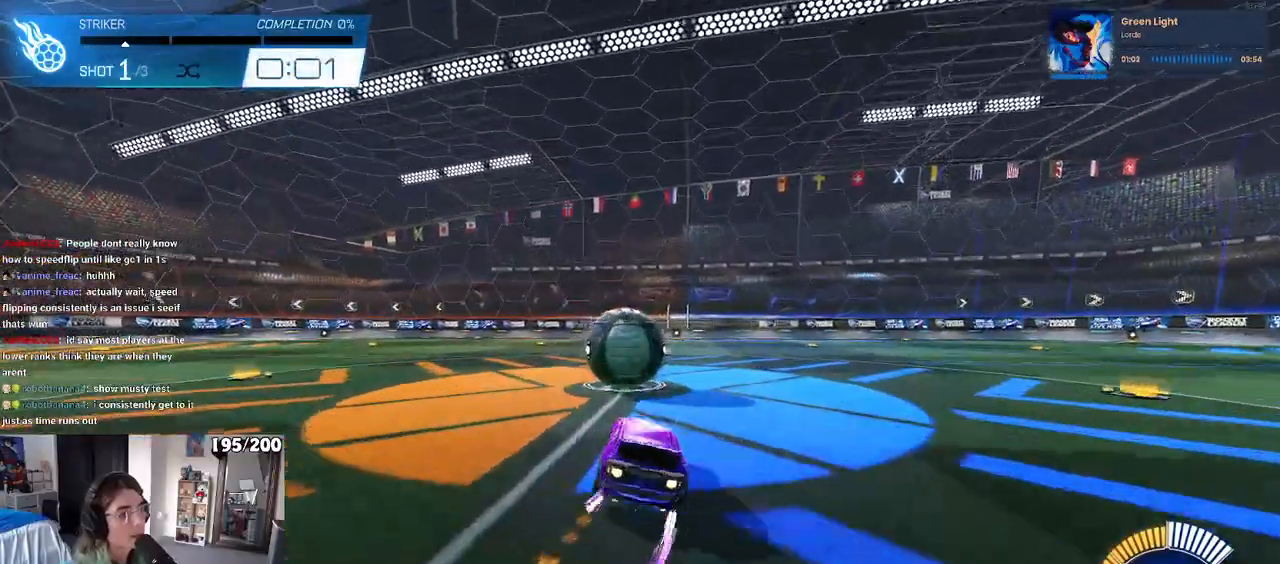
{"buttons": [], "left_stick": "center", "right_stick": "center", "events": [[200, "R1", "up"]]}
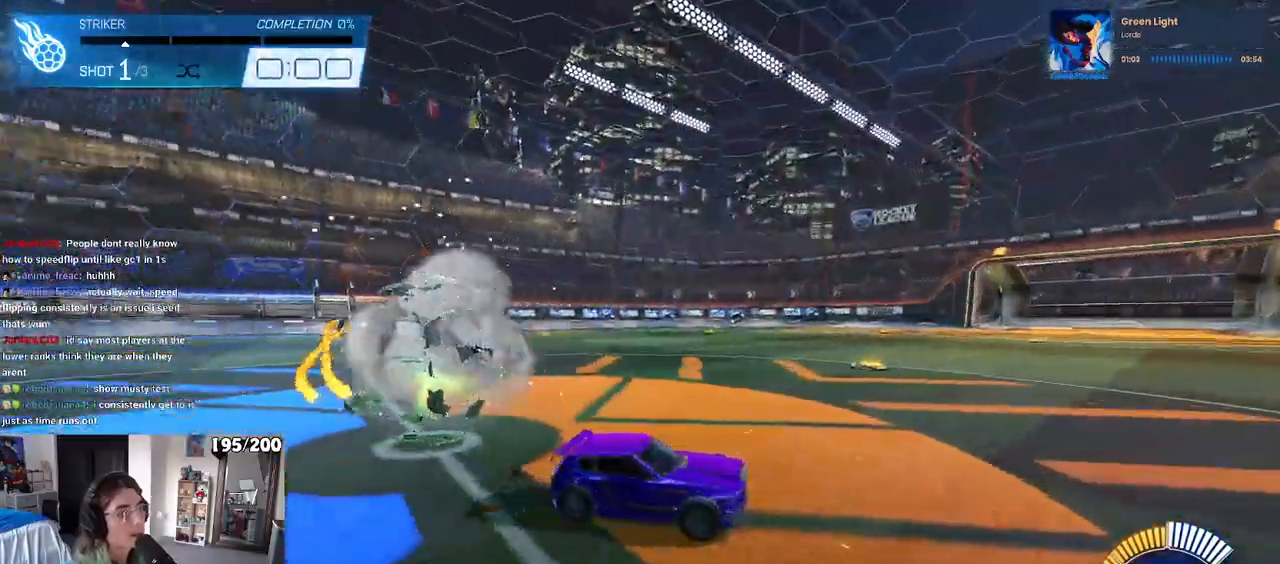
{"buttons": ["R1"], "left_stick": "center", "right_stick": "center", "events": [[17, "R3", "down"], [117, "R3", "up"], [417, "R1", "down"]]}
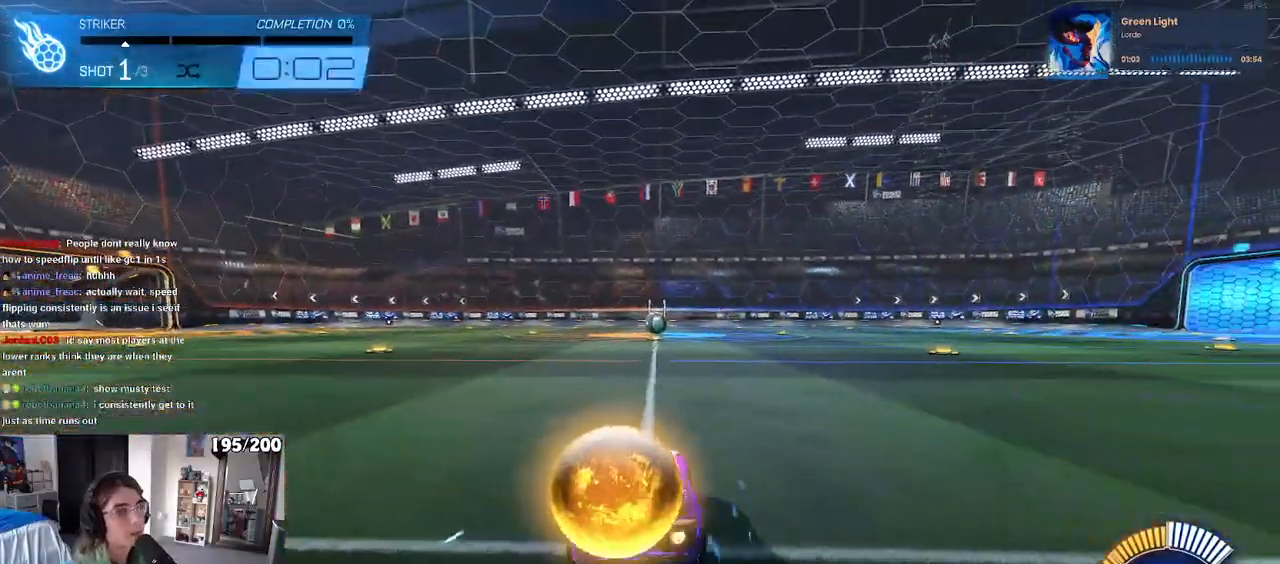
{"buttons": ["CROSS", "R1"], "left_stick": "up-right", "right_stick": "center", "events": [[400, "left_stick", "right"], [483, "left_stick", "up-right"], [500, "CROSS", "down"]]}
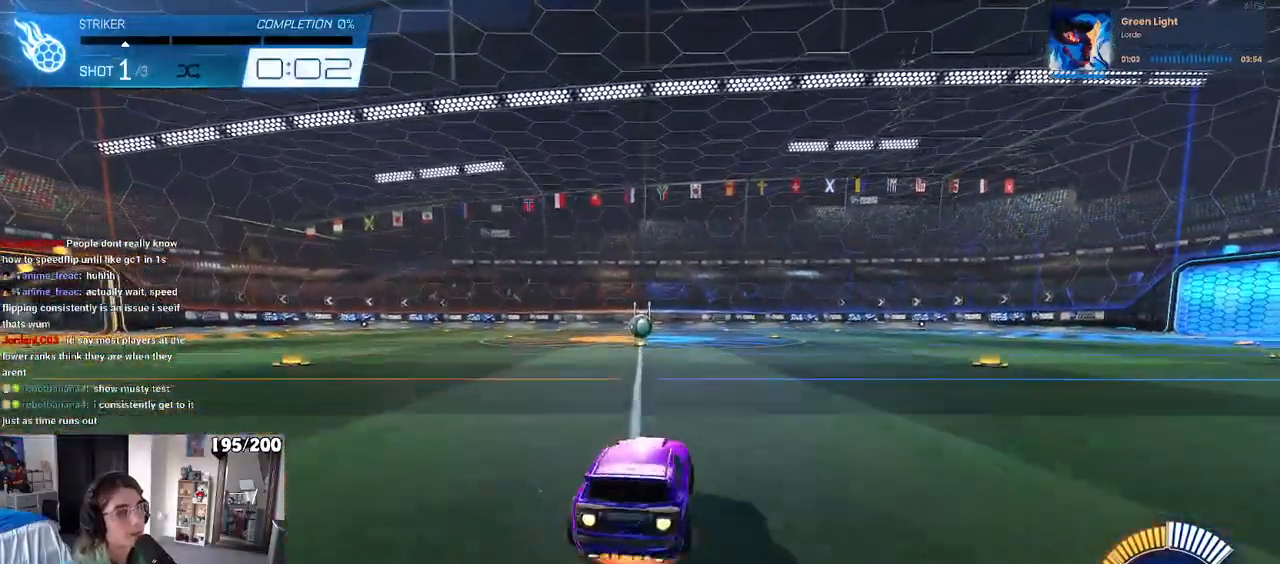
{"buttons": ["SQUARE", "R1"], "left_stick": "down-left", "right_stick": "center", "events": [[17, "left_stick", "up"], [67, "left_stick", "up-left"], [83, "CROSS", "up"], [150, "CROSS", "down"], [183, "left_stick", "down"], [200, "SQUARE", "down"], [233, "CROSS", "up"], [483, "left_stick", "down-left"]]}
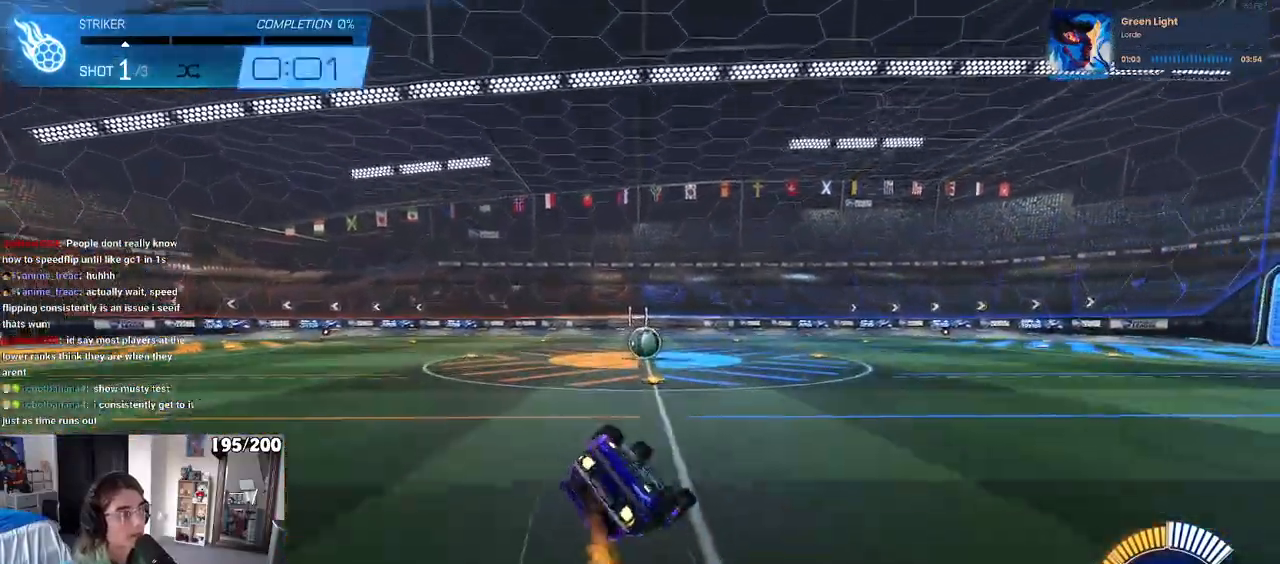
{"buttons": ["SQUARE", "R1"], "left_stick": "down-left", "right_stick": "center", "events": []}
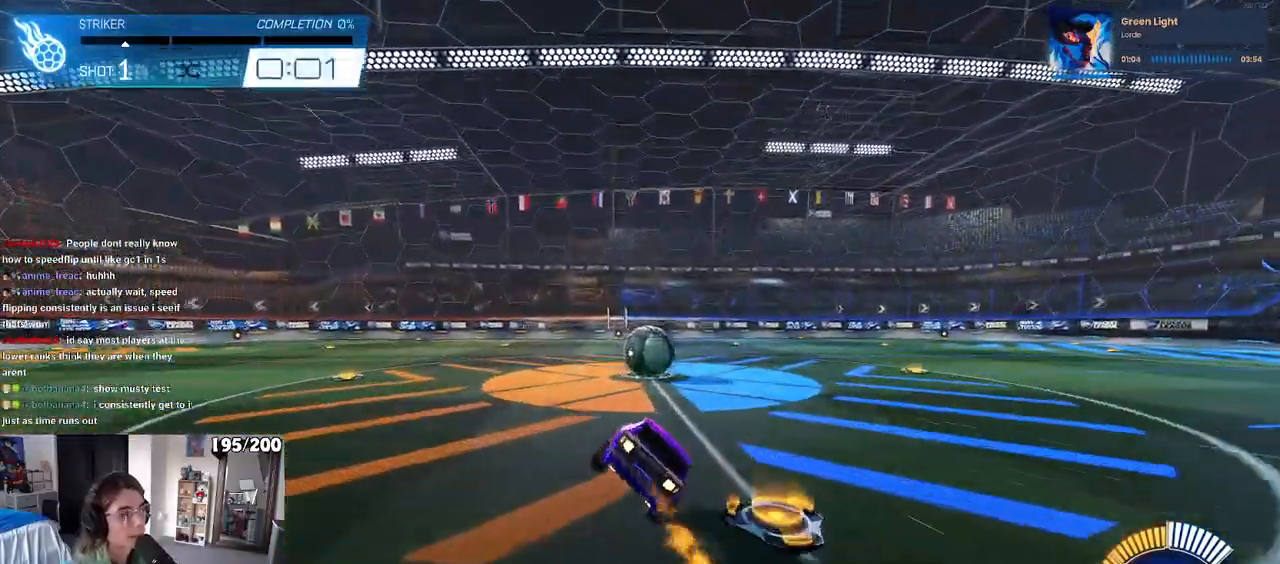
{"buttons": [], "left_stick": "center", "right_stick": "center", "events": [[17, "SQUARE", "up"], [33, "left_stick", "center"], [167, "left_stick", "right"], [267, "left_stick", "center"], [467, "R1", "up"]]}
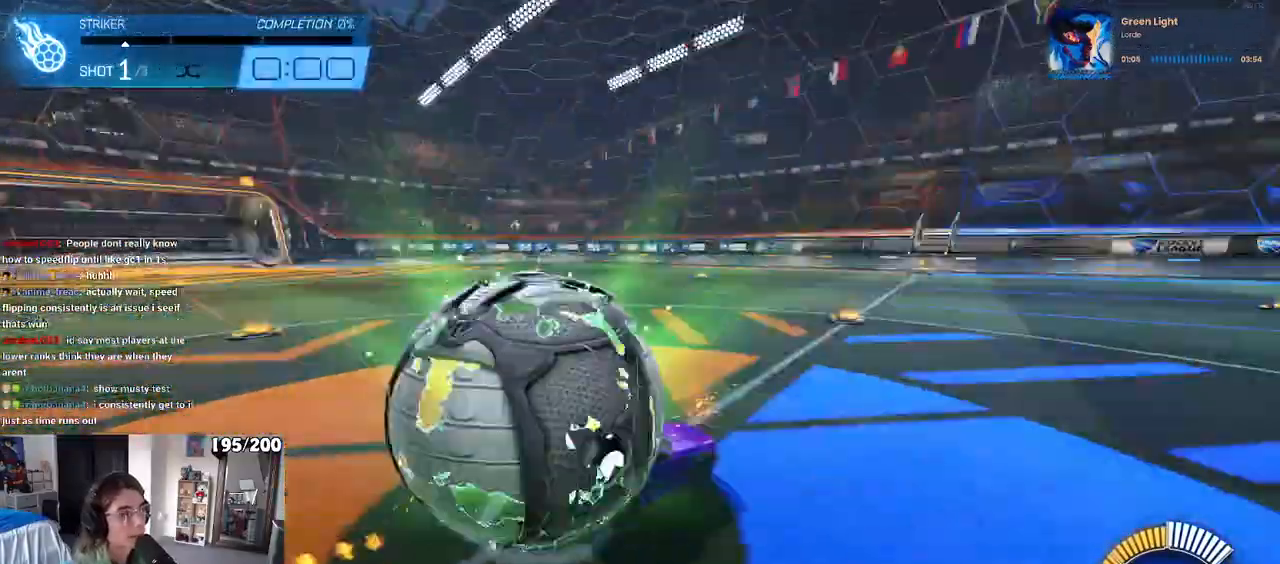
{"buttons": ["R3"], "left_stick": "center", "right_stick": "center", "events": [[450, "R3", "down"]]}
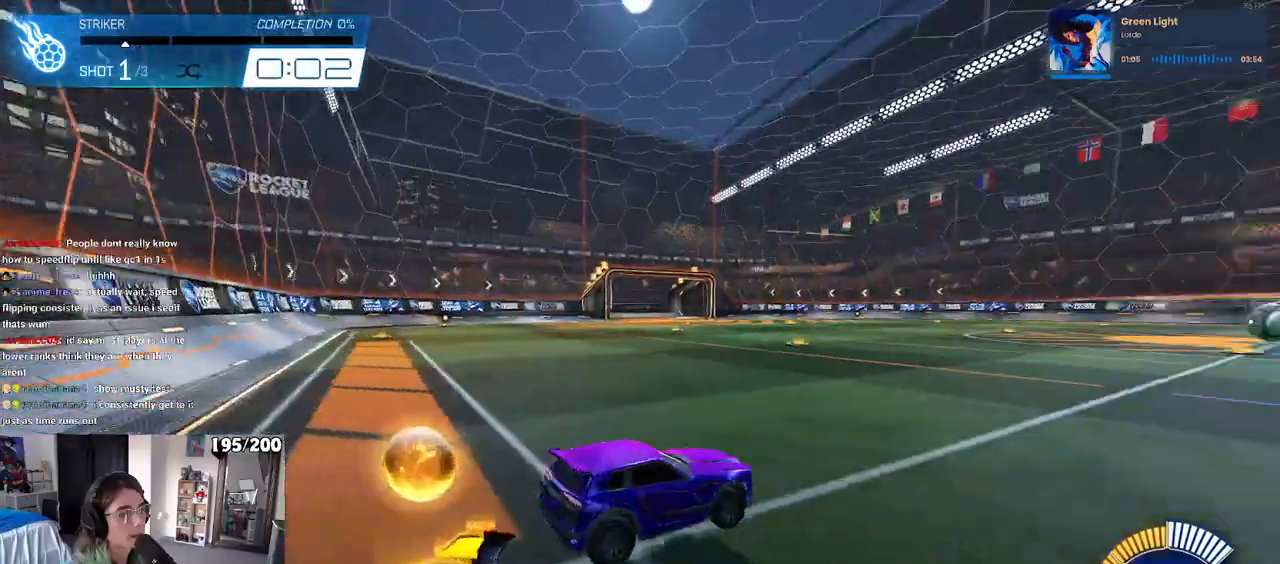
{"buttons": ["R1"], "left_stick": "center", "right_stick": "center", "events": [[33, "R3", "up"], [417, "R1", "down"]]}
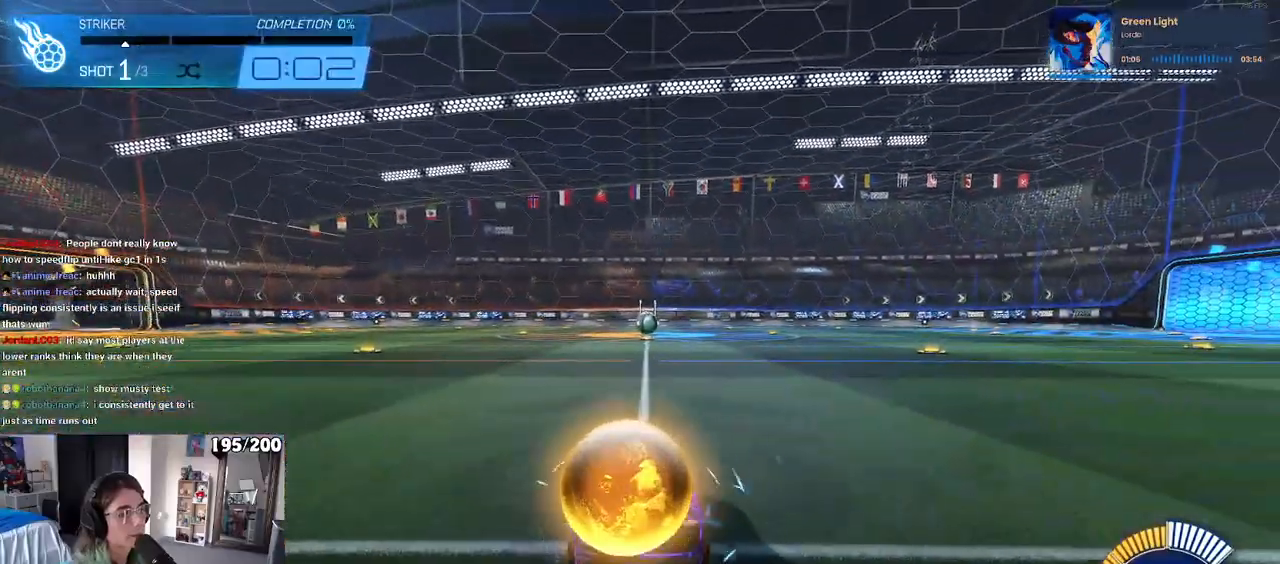
{"buttons": ["CROSS", "R1"], "left_stick": "right", "right_stick": "center", "events": [[400, "left_stick", "right"], [500, "CROSS", "down"]]}
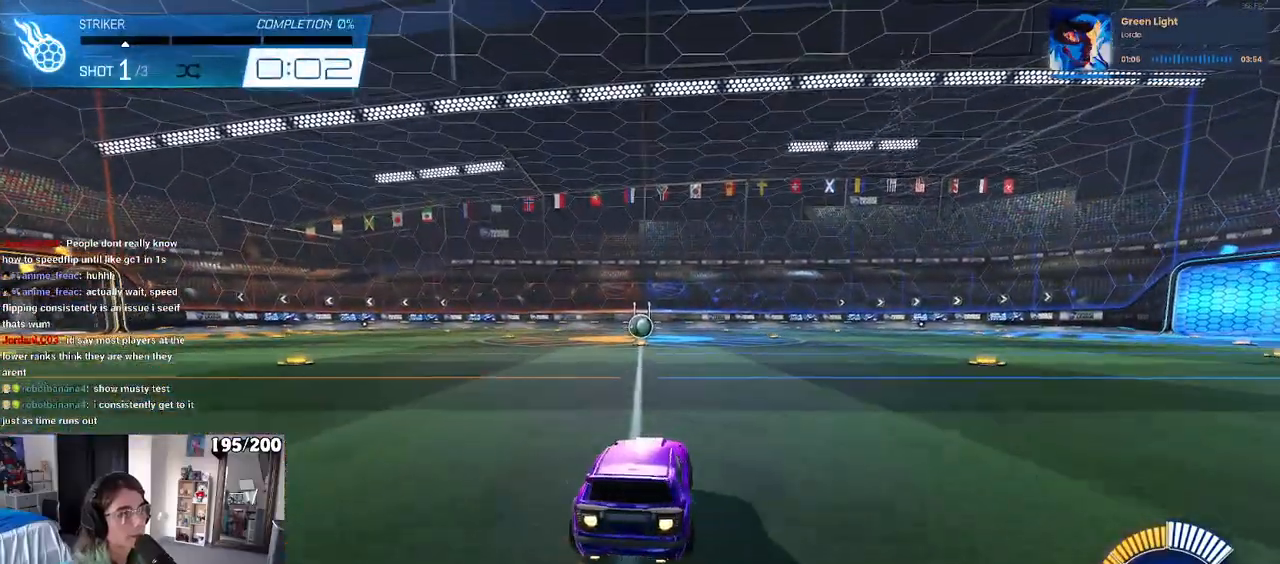
{"buttons": ["SQUARE", "R1"], "left_stick": "down-left", "right_stick": "center", "events": [[33, "left_stick", "up"], [83, "CROSS", "up"], [150, "CROSS", "down"], [200, "left_stick", "down"], [217, "SQUARE", "down"], [233, "CROSS", "up"], [483, "left_stick", "down-left"]]}
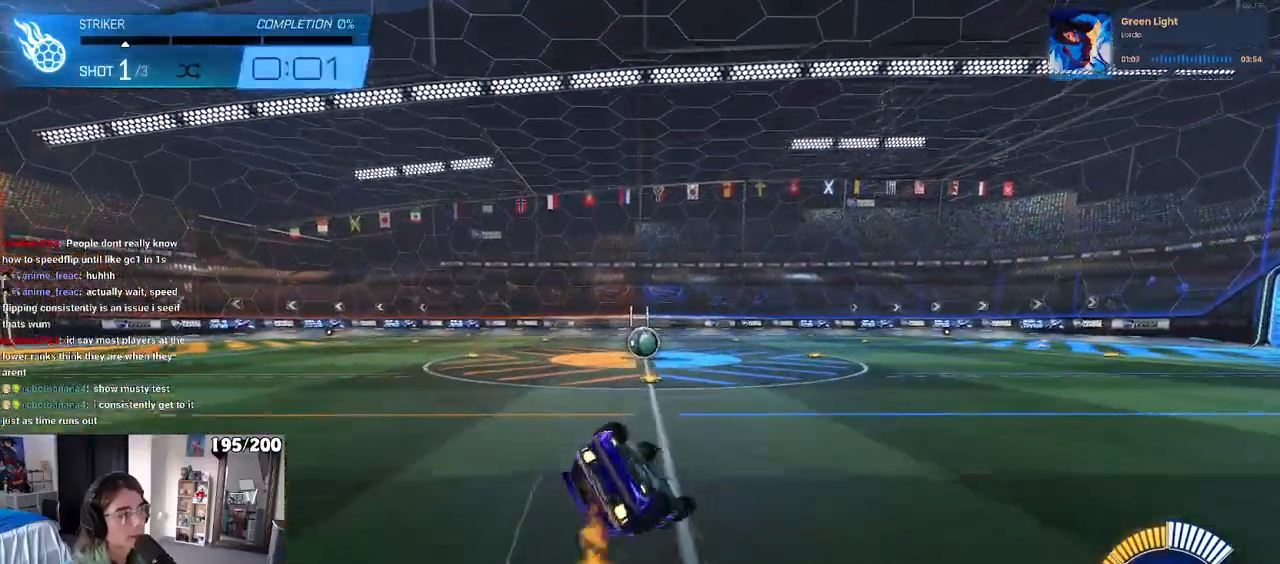
{"buttons": ["SQUARE", "R1"], "left_stick": "down-left", "right_stick": "center", "events": []}
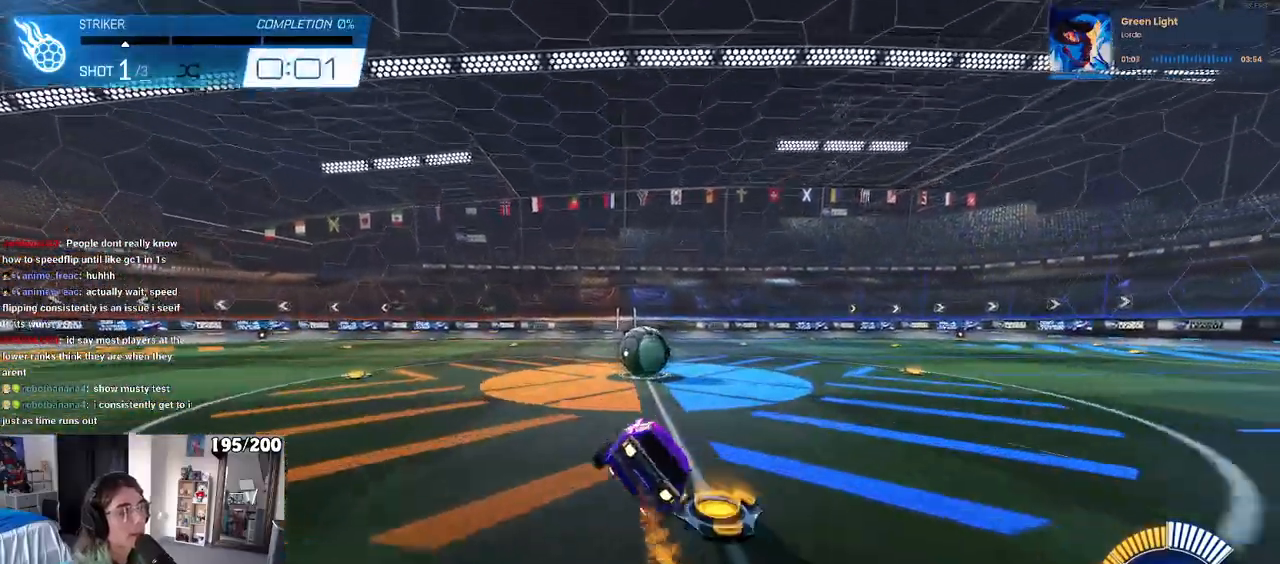
{"buttons": [], "left_stick": "center", "right_stick": "center", "events": [[50, "SQUARE", "up"], [83, "left_stick", "center"], [167, "left_stick", "right"], [267, "left_stick", "center"], [450, "R1", "up"]]}
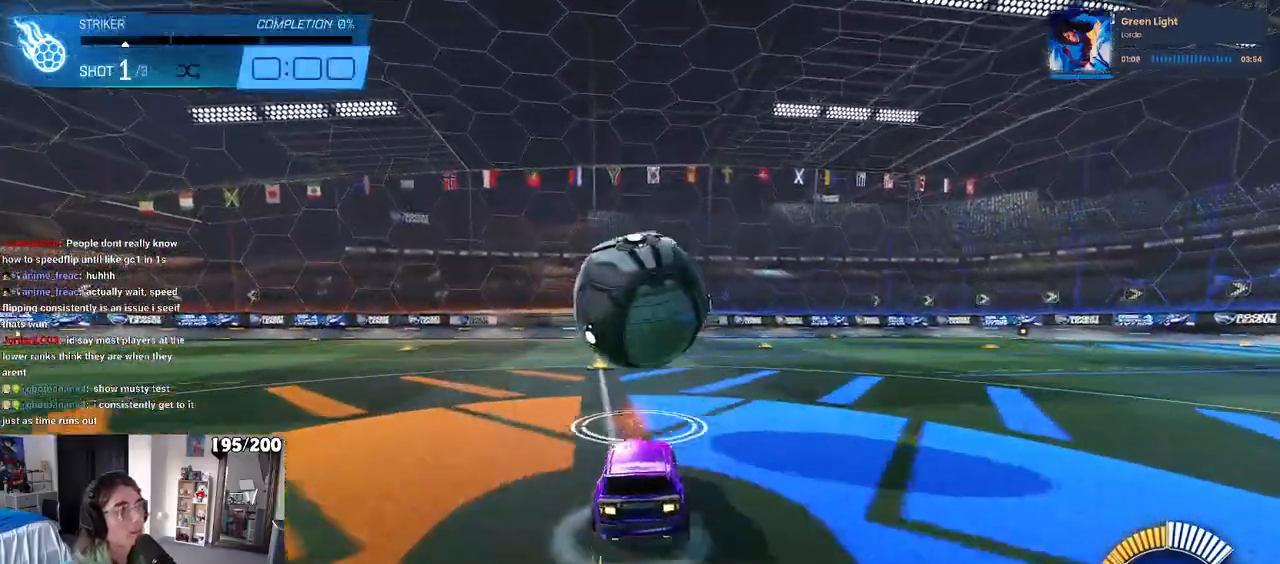
{"buttons": [], "left_stick": "center", "right_stick": "center", "events": [[200, "R3", "down"], [267, "R3", "up"]]}
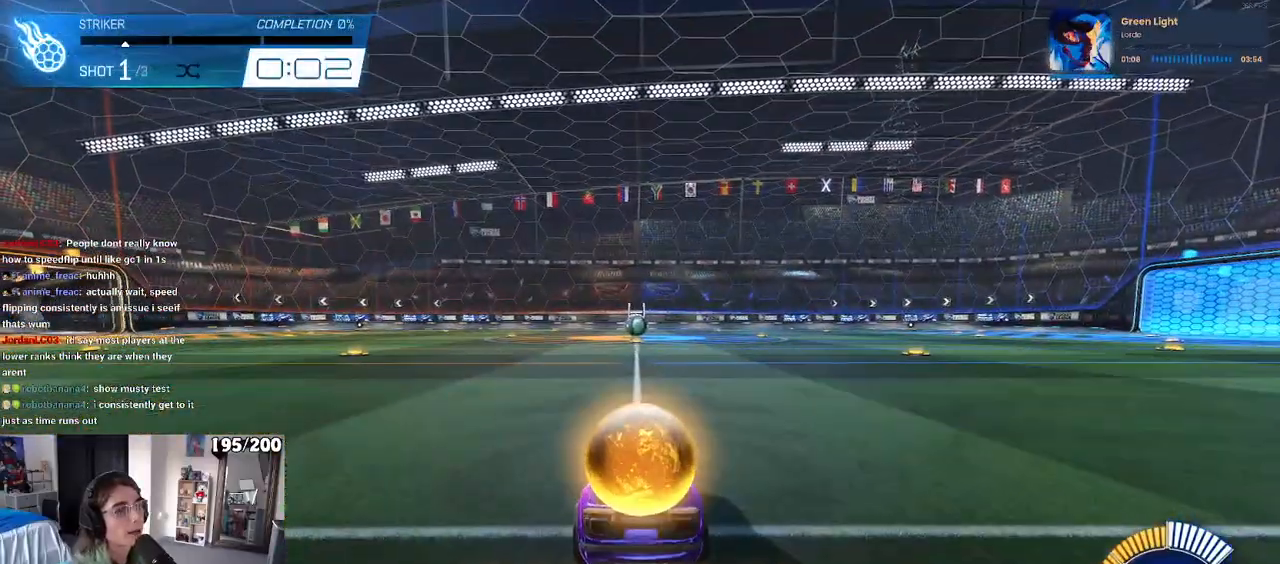
{"buttons": ["R1"], "left_stick": "center", "right_stick": "center", "events": [[150, "R1", "down"]]}
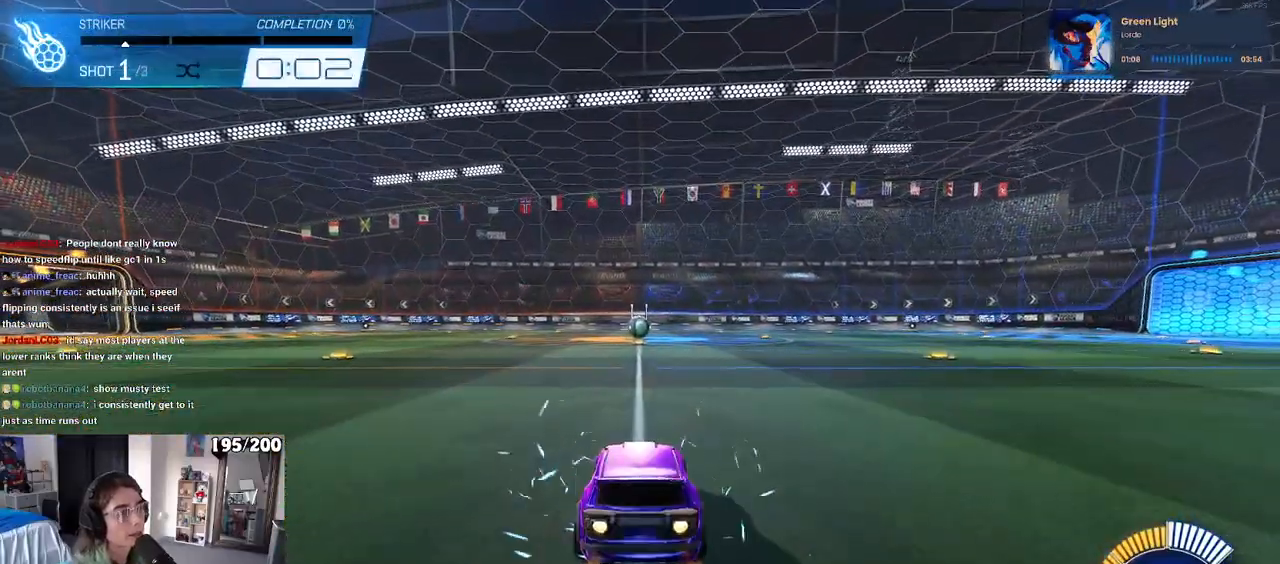
{"buttons": ["SQUARE", "R1"], "left_stick": "down", "right_stick": "center", "events": [[100, "left_stick", "right"], [200, "CROSS", "down"], [233, "left_stick", "up"], [300, "CROSS", "up"], [367, "CROSS", "down"], [400, "left_stick", "down"], [417, "SQUARE", "down"], [433, "CROSS", "up"]]}
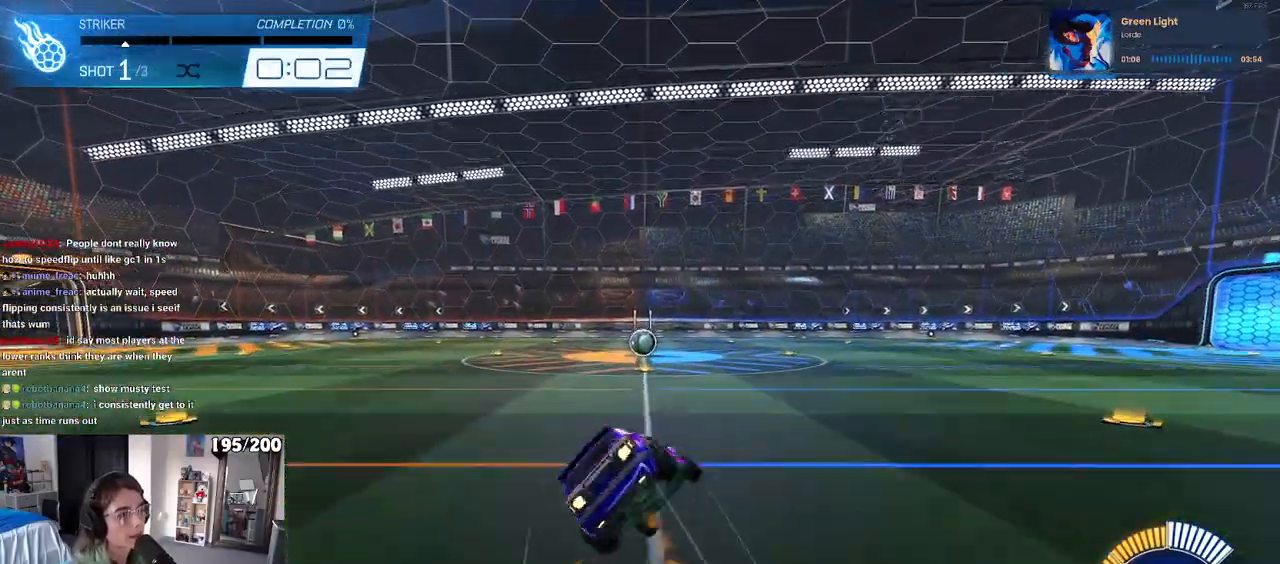
{"buttons": ["SQUARE", "R1"], "left_stick": "down-left", "right_stick": "center", "events": [[183, "left_stick", "down-left"]]}
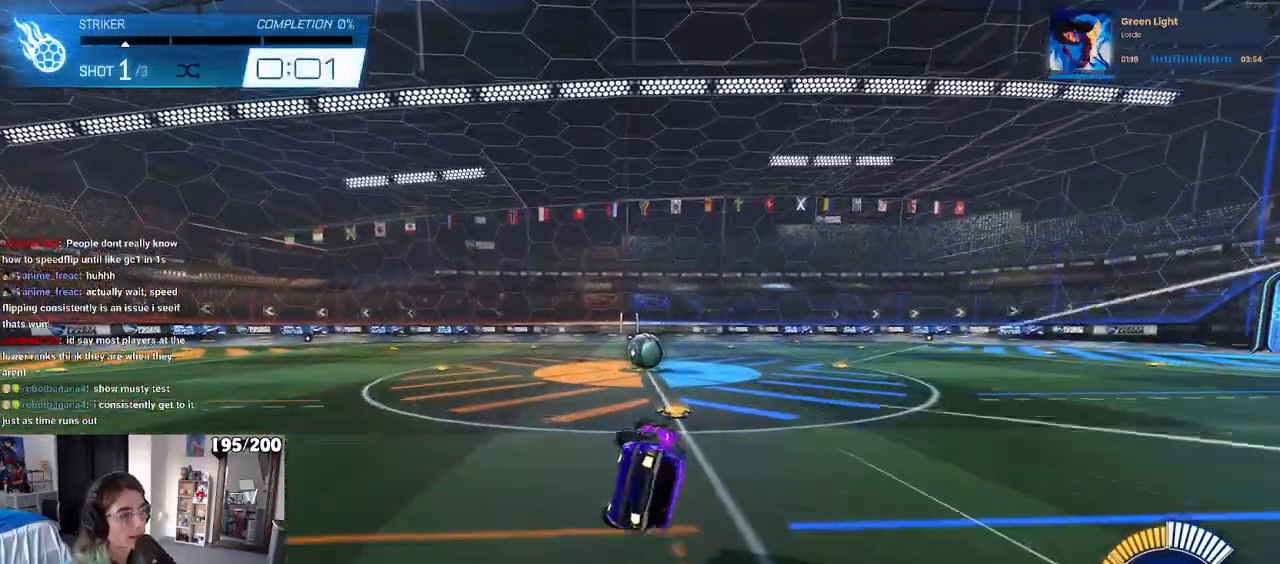
{"buttons": ["R1"], "left_stick": "center", "right_stick": "center", "events": [[217, "SQUARE", "up"], [233, "left_stick", "center"]]}
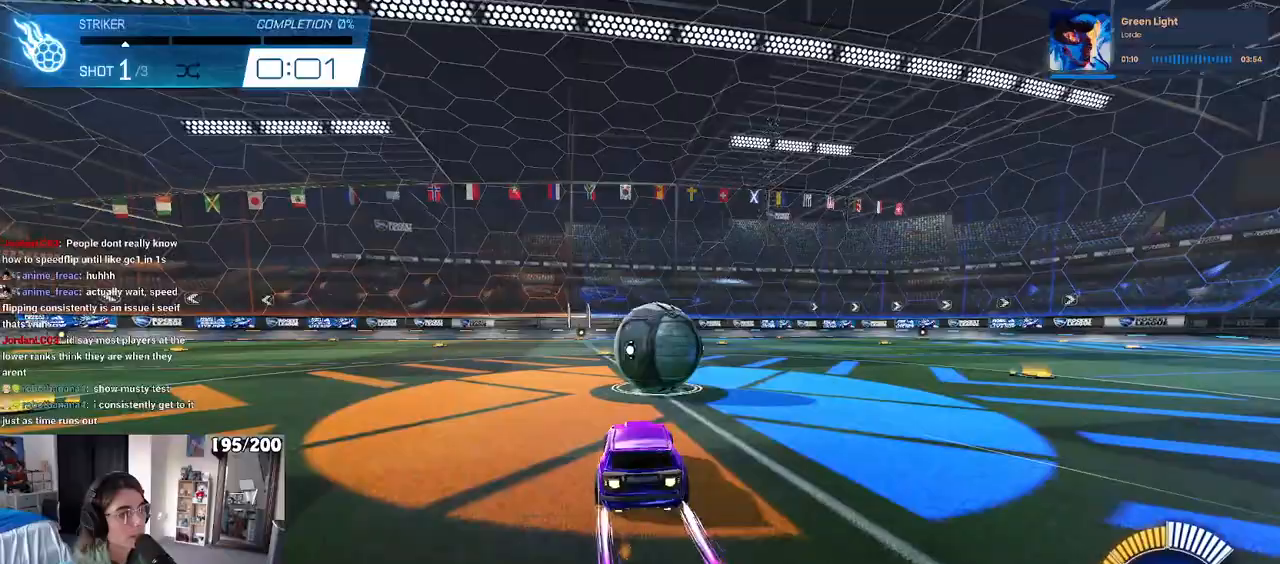
{"buttons": ["R3"], "left_stick": "center", "right_stick": "center", "events": [[200, "R1", "up"], [467, "R3", "down"]]}
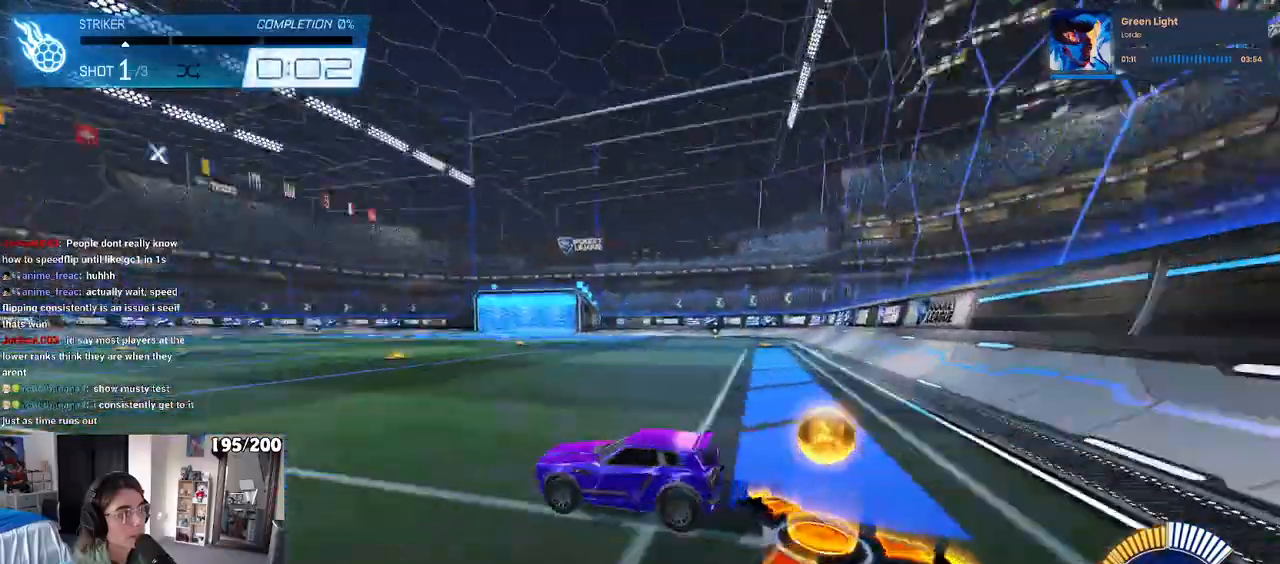
{"buttons": ["R1"], "left_stick": "center", "right_stick": "center", "events": [[17, "R3", "up"], [383, "R1", "down"]]}
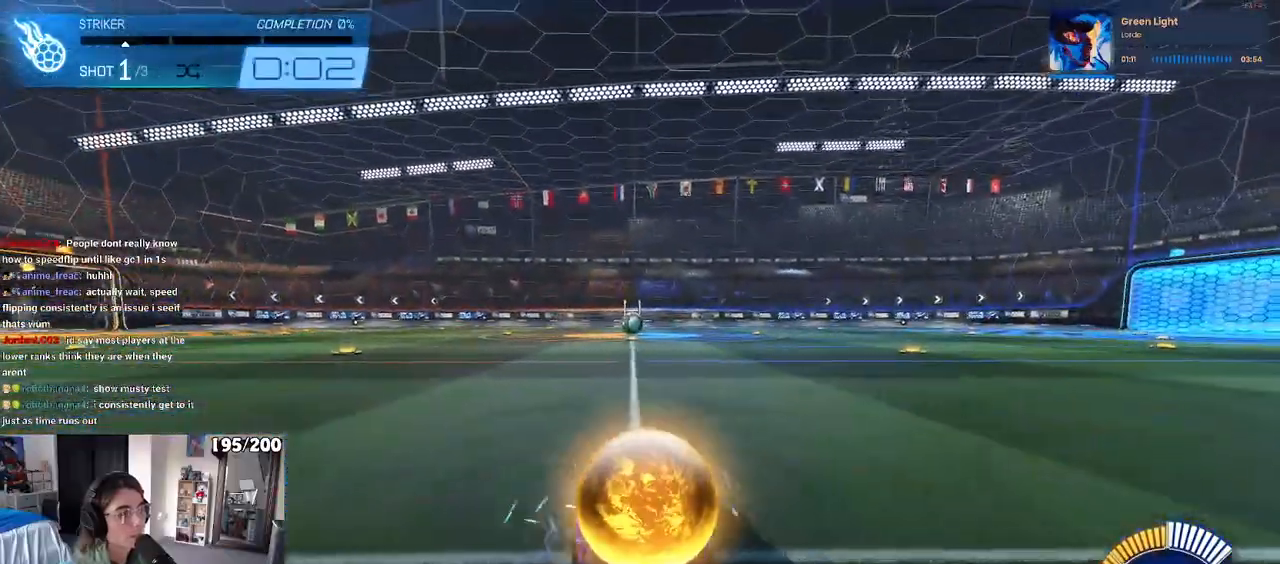
{"buttons": ["CROSS", "R1"], "left_stick": "up", "right_stick": "center", "events": [[367, "left_stick", "right"], [450, "CROSS", "down"], [483, "left_stick", "up"]]}
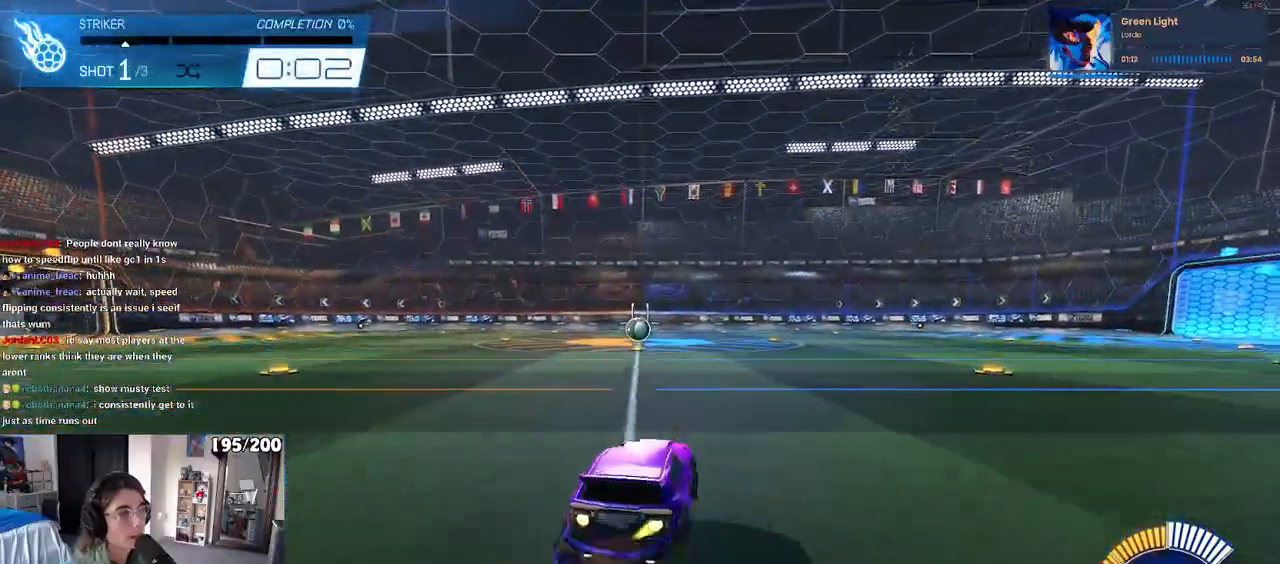
{"buttons": ["SQUARE", "R1"], "left_stick": "down-left", "right_stick": "center", "events": [[33, "CROSS", "up"], [100, "CROSS", "down"], [150, "SQUARE", "down"], [150, "left_stick", "down"], [183, "CROSS", "up"], [450, "left_stick", "down-left"]]}
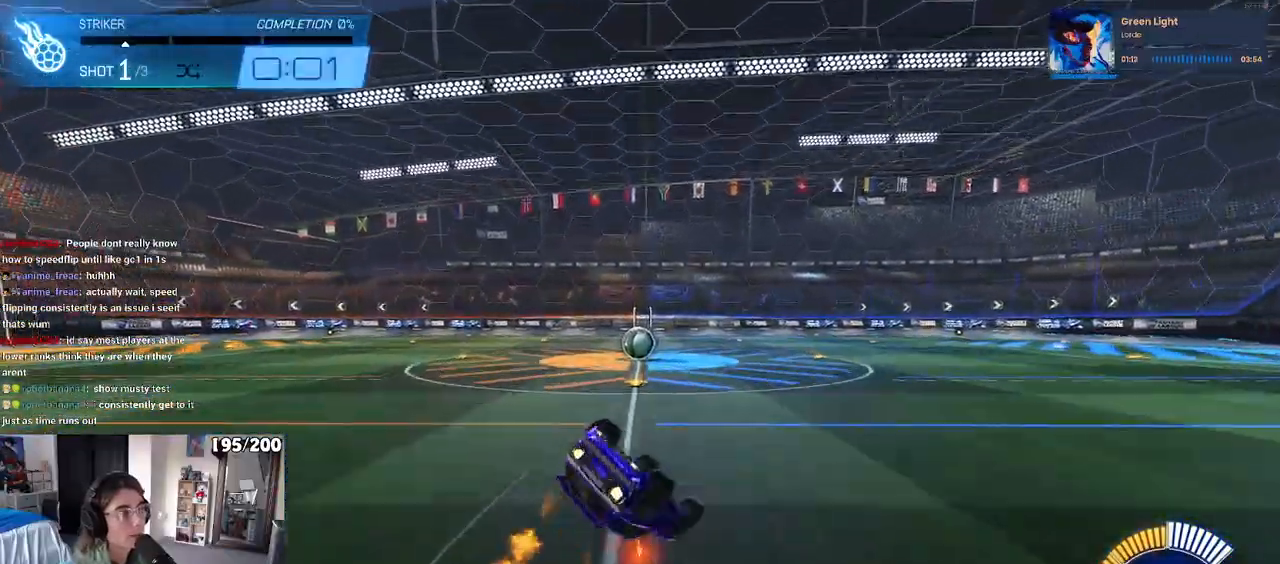
{"buttons": ["SQUARE", "R1"], "left_stick": "down-left", "right_stick": "center", "events": []}
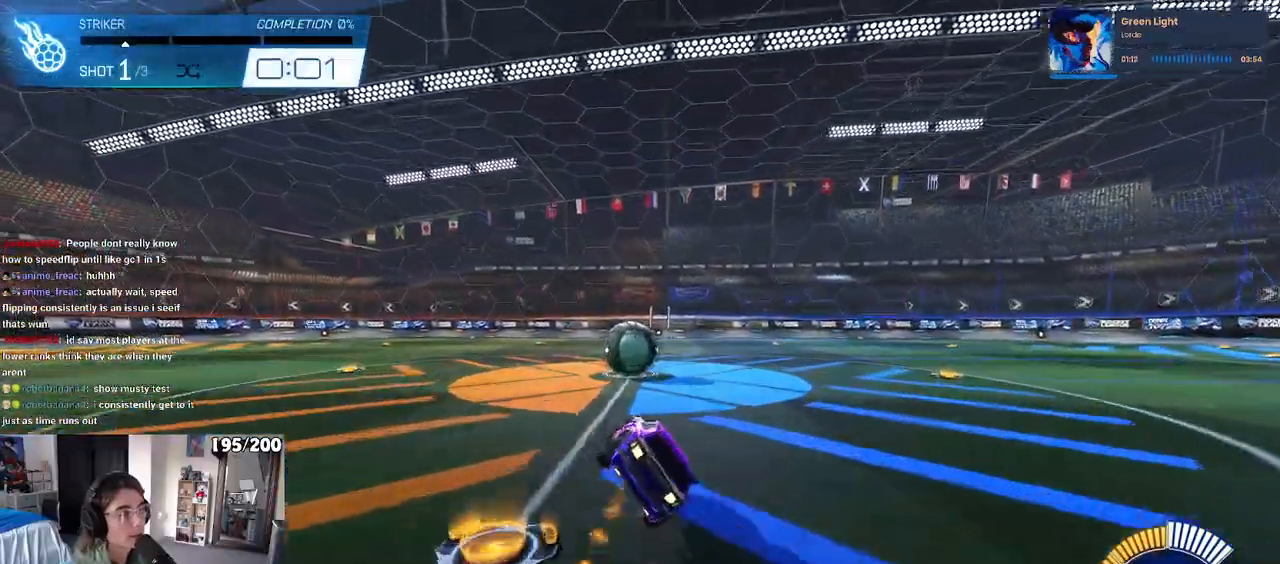
{"buttons": [], "left_stick": "center", "right_stick": "center", "events": [[33, "SQUARE", "up"], [33, "left_stick", "center"], [383, "R1", "up"]]}